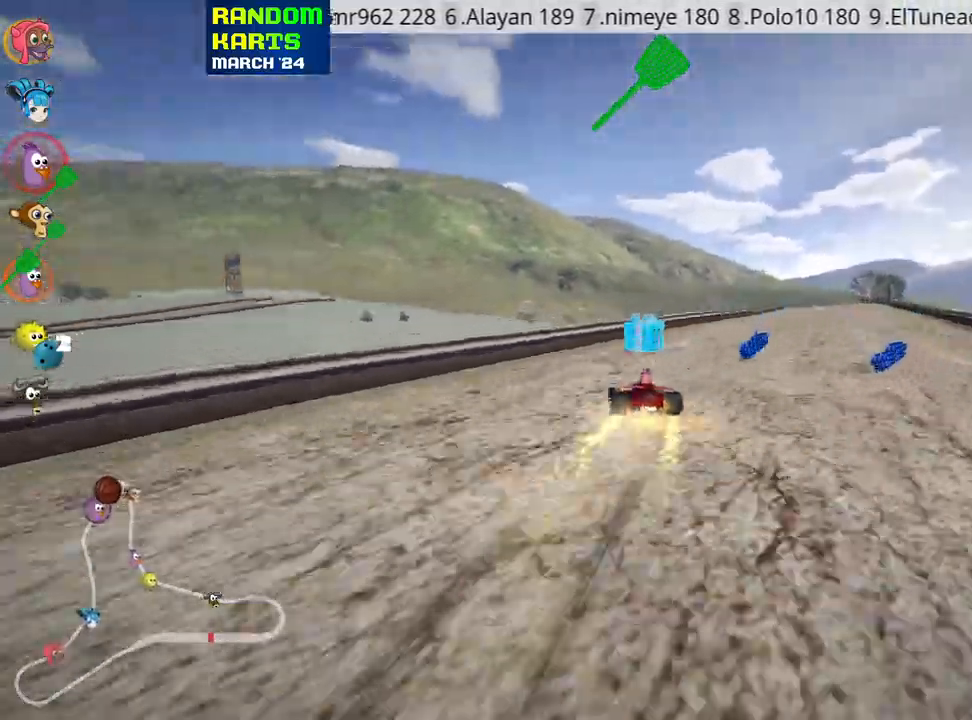
Gameplay with keyboard; each line is a JSON object with the keys held at the frame after it. "events" lists presses ("down") and releases ("up") of "down", "fire", "flag", "left", "look", "nitro", "right", "skid" and "up" between this image and that frame as [ms after this image, input, new state], when the widget could be followed in between. No other keys are recorded. Mouse input is not recorded. Key names are as the overlay labels them; some are game actions (e.g. jump) rather than physical keys.
{"keys": ["left", "up"], "events": [[350, "right", "up"], [400, "left", "down"]]}
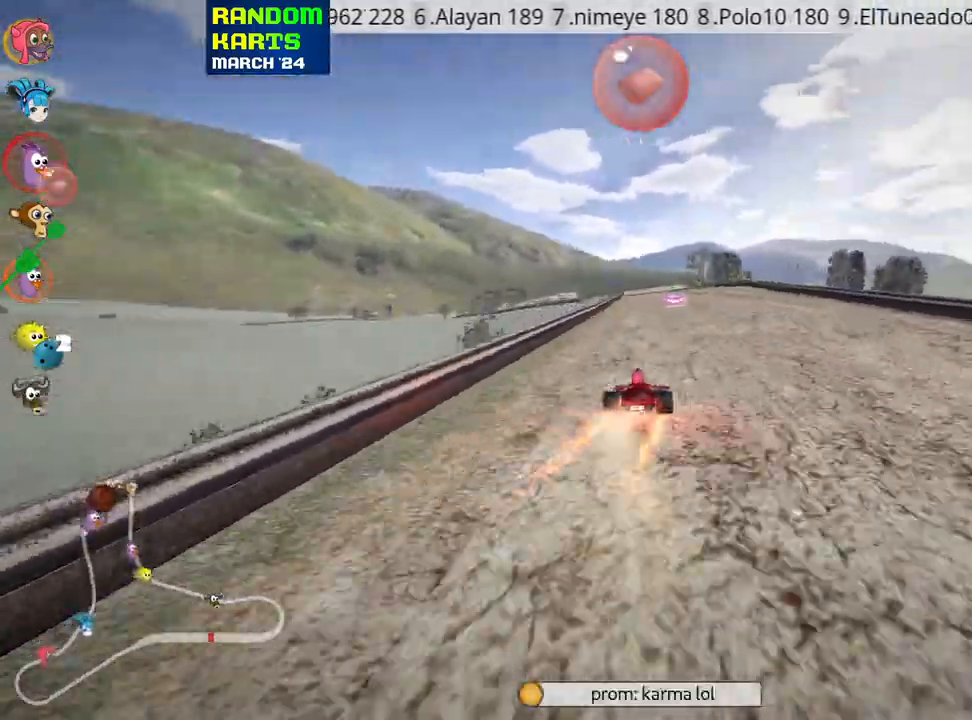
{"keys": ["right", "up"], "events": [[66, "fire", "down"], [133, "left", "up"], [183, "fire", "up"], [366, "right", "down"]]}
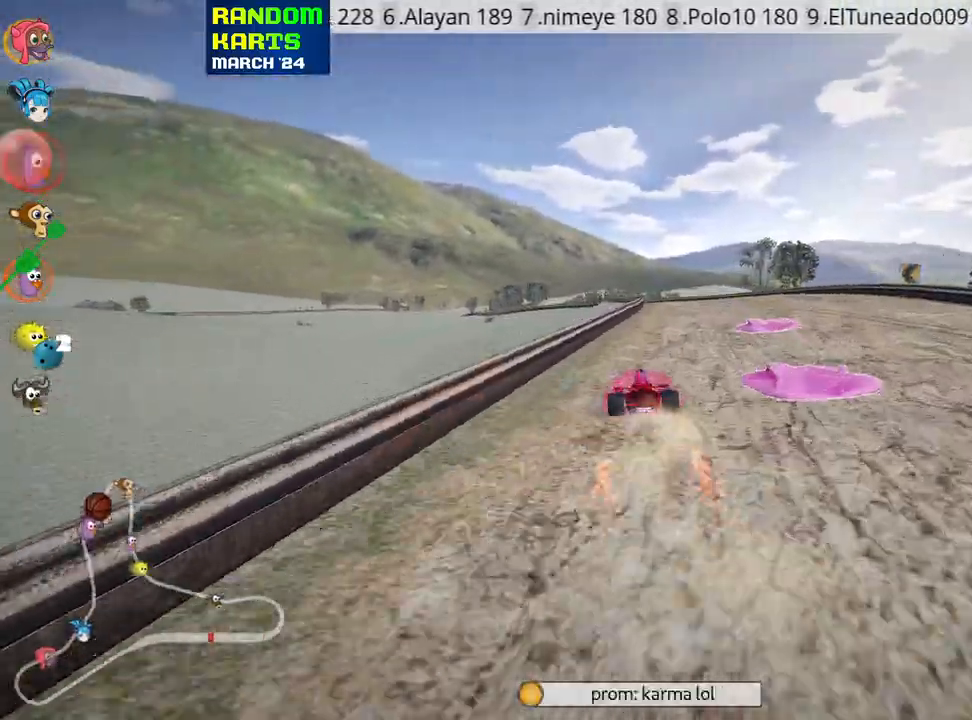
{"keys": ["right", "skid", "up"], "events": [[116, "right", "up"], [150, "skid", "down"], [166, "left", "down"], [300, "right", "down"], [333, "left", "up"]]}
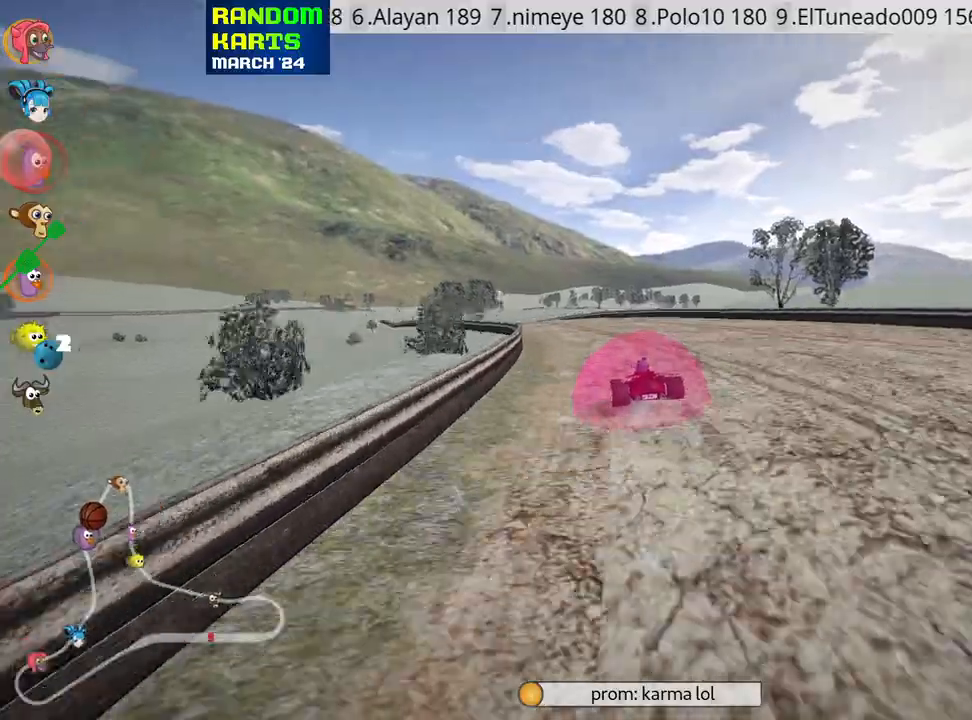
{"keys": ["right", "skid", "up"], "events": [[50, "left", "down"], [116, "right", "up"], [400, "right", "down"], [466, "left", "up"]]}
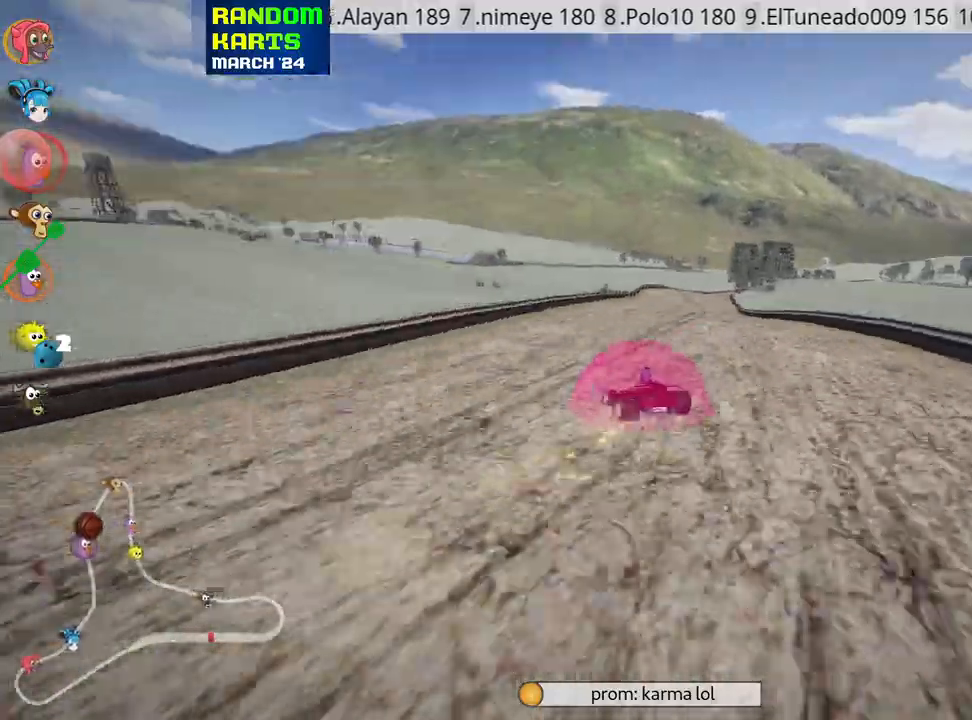
{"keys": ["right", "skid", "up"], "events": [[150, "left", "down"], [200, "right", "up"], [283, "right", "down"], [316, "left", "up"]]}
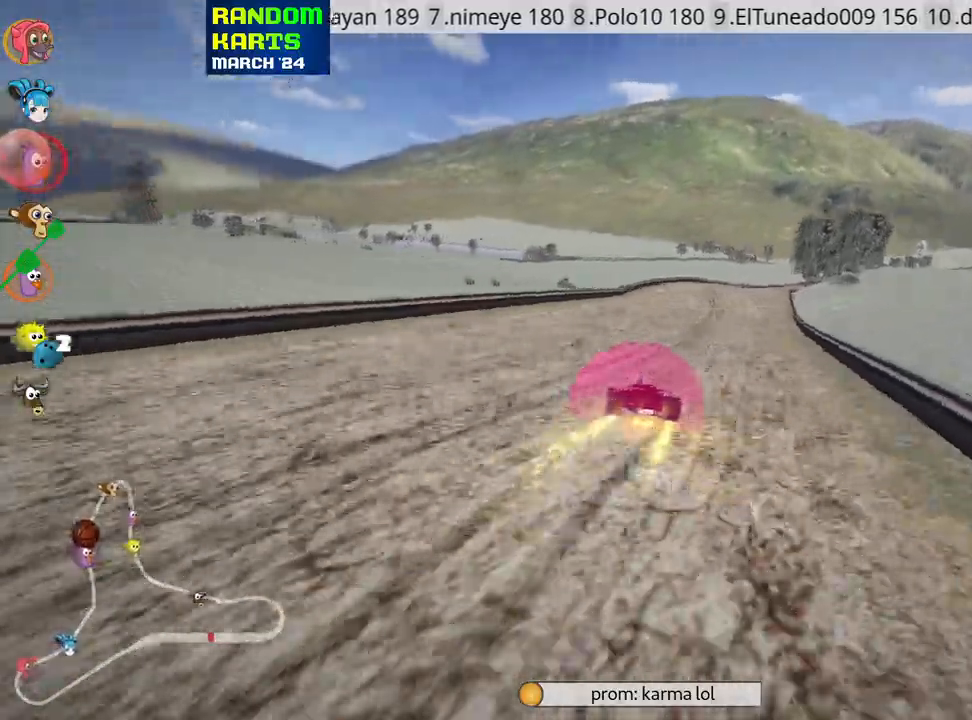
{"keys": ["right", "up"], "events": [[233, "nitro", "down"], [250, "skid", "up"], [433, "nitro", "up"]]}
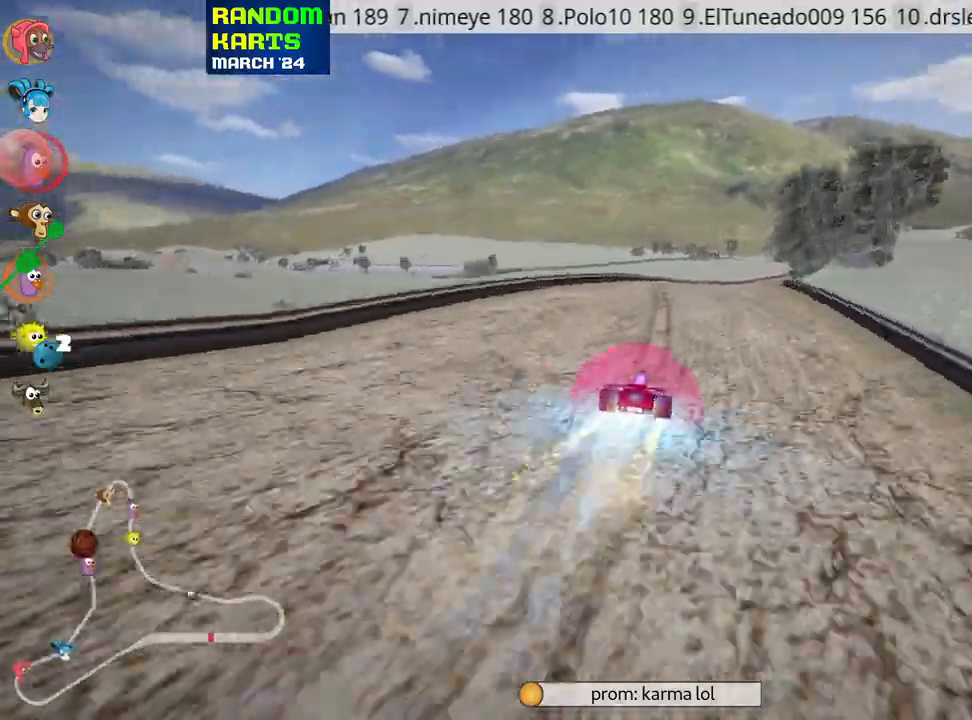
{"keys": ["up"], "events": [[50, "right", "up"]]}
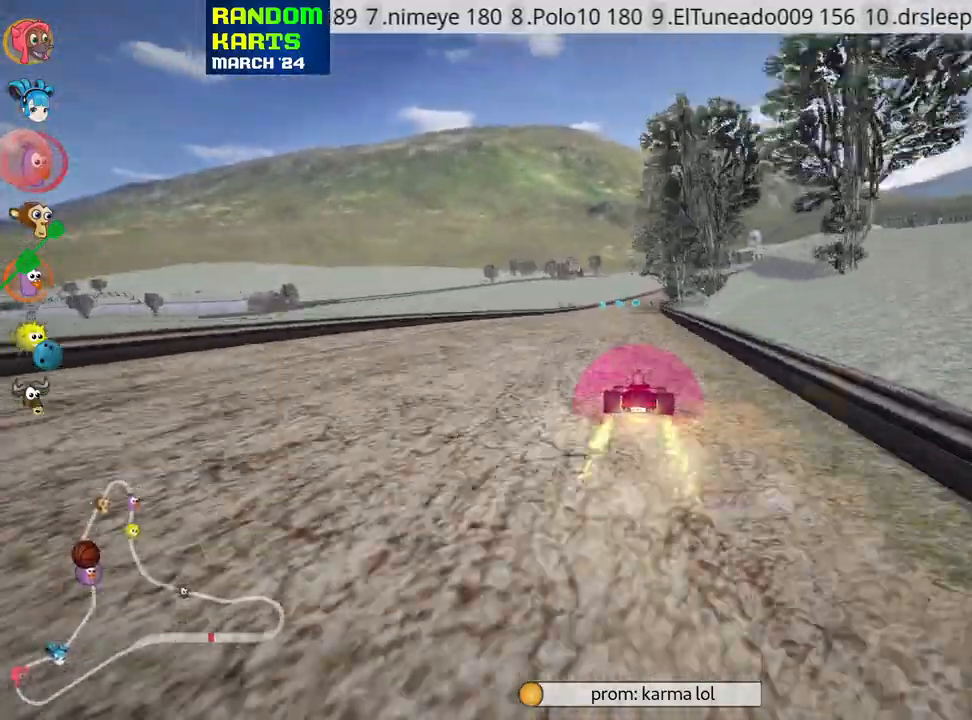
{"keys": ["up"], "events": []}
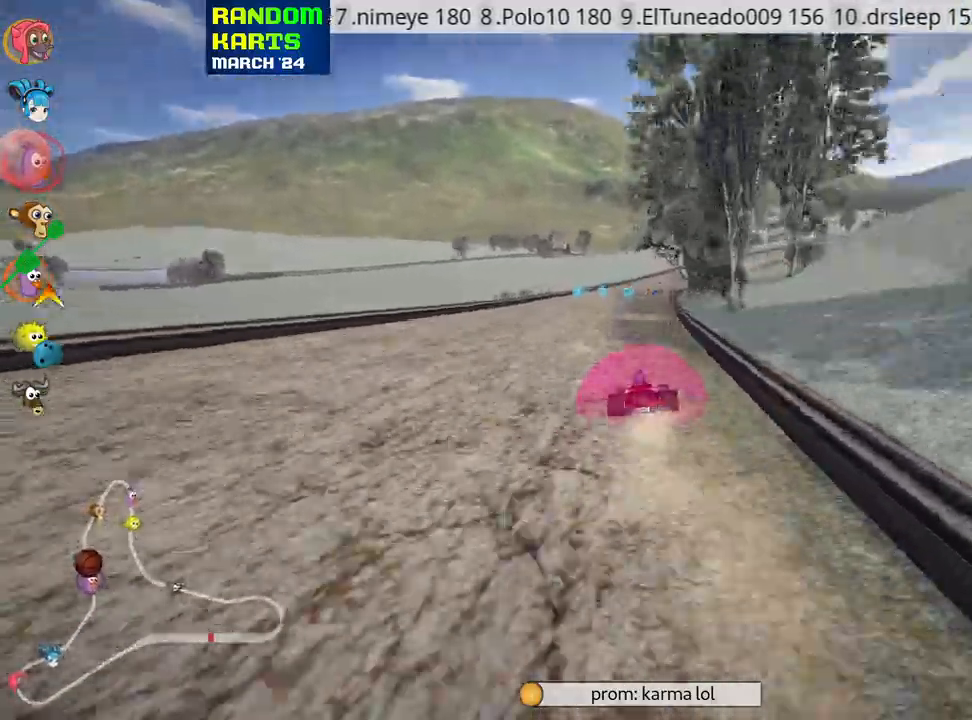
{"keys": ["up"], "events": [[300, "right", "down"], [450, "right", "up"]]}
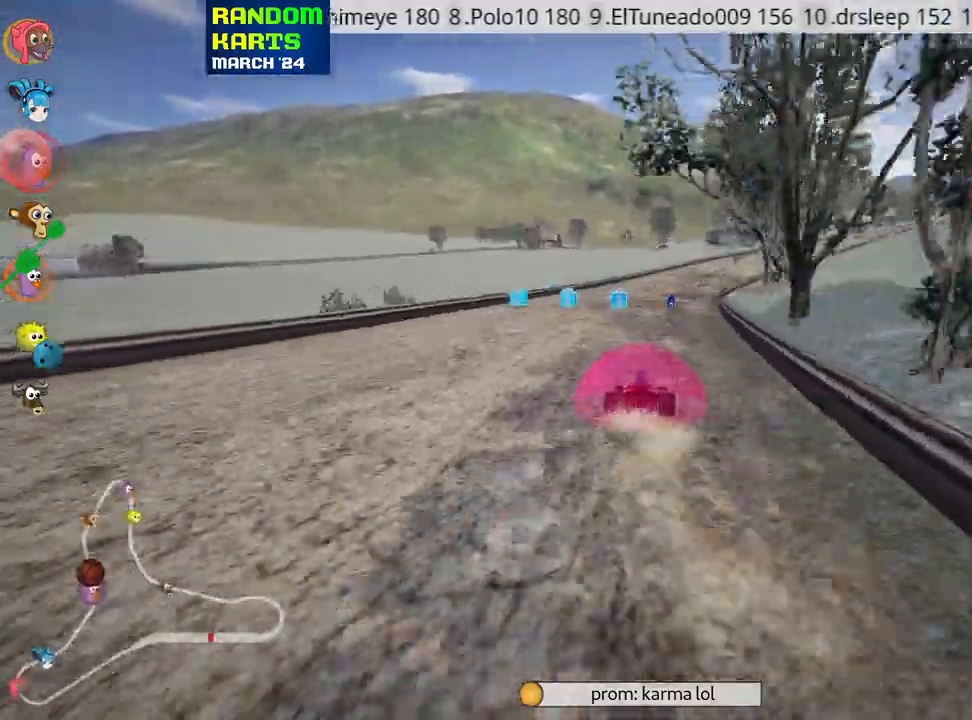
{"keys": ["right", "skid", "up"], "events": [[183, "left", "down"], [233, "nitro", "down"], [316, "left", "up"], [366, "nitro", "up"], [366, "skid", "down"], [383, "right", "down"]]}
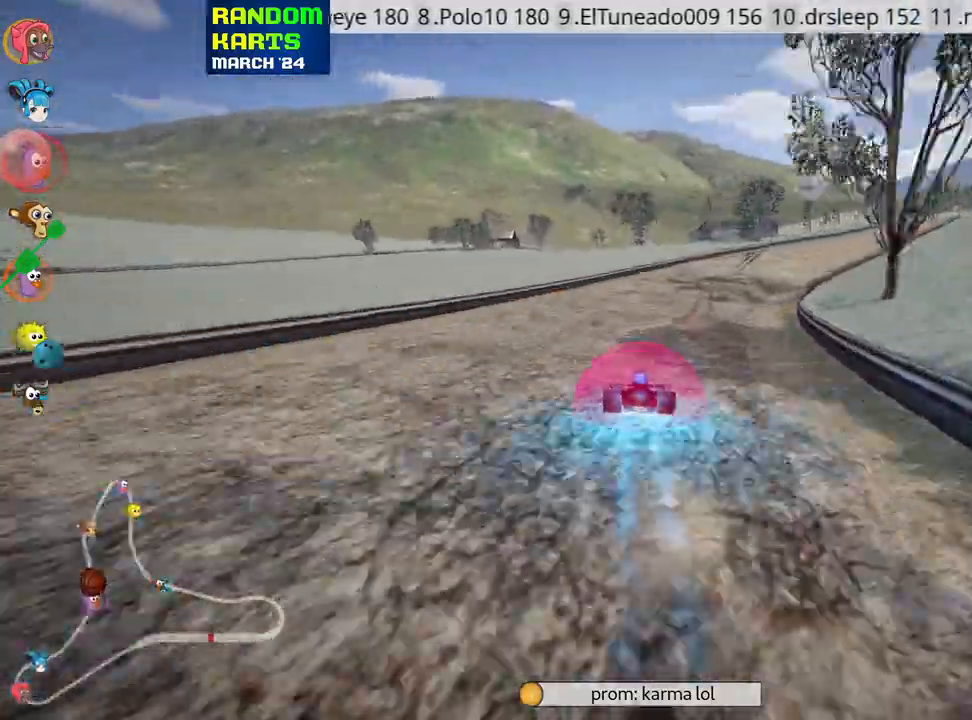
{"keys": ["left", "skid", "up"], "events": [[116, "left", "down"], [150, "right", "up"]]}
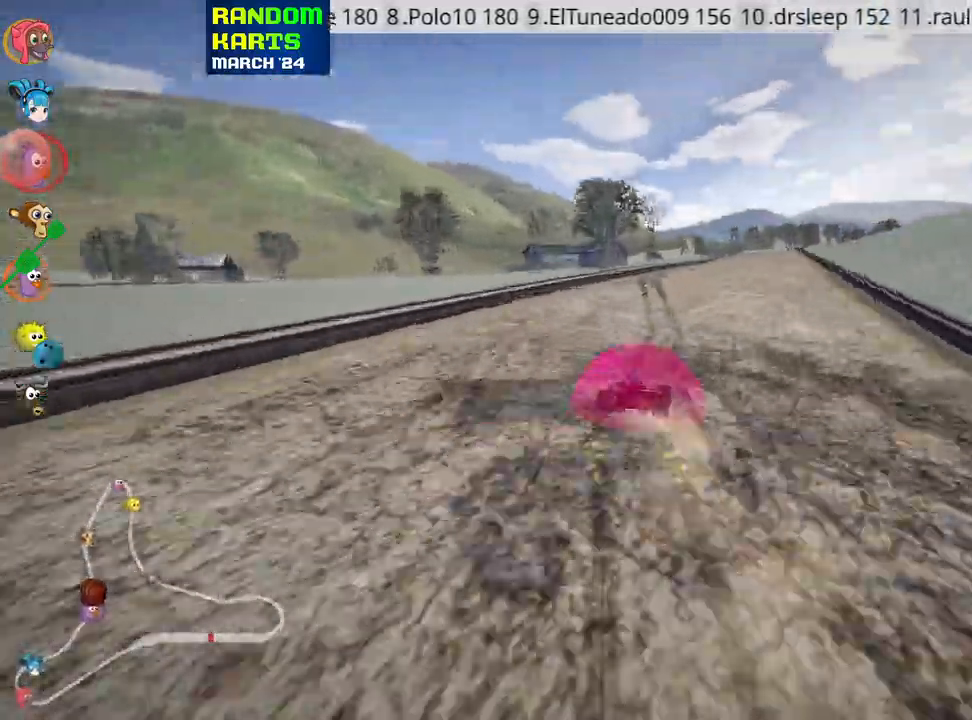
{"keys": ["right", "skid", "up"], "events": [[250, "left", "up"], [283, "left", "down"], [466, "left", "up"], [466, "right", "down"]]}
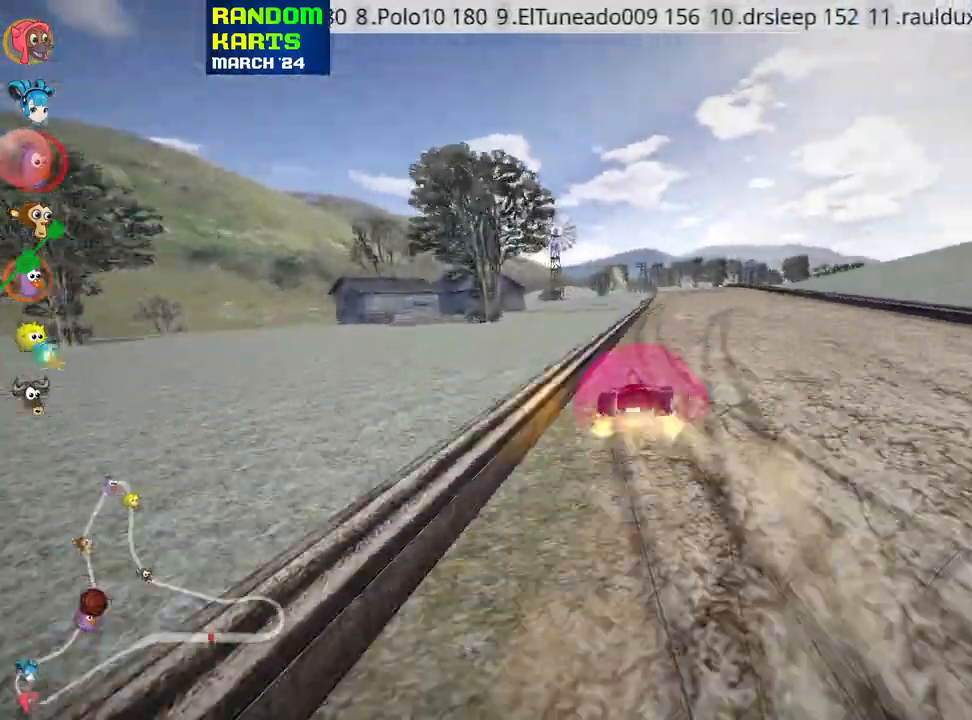
{"keys": ["left", "skid", "up"], "events": [[100, "left", "down"], [133, "right", "up"]]}
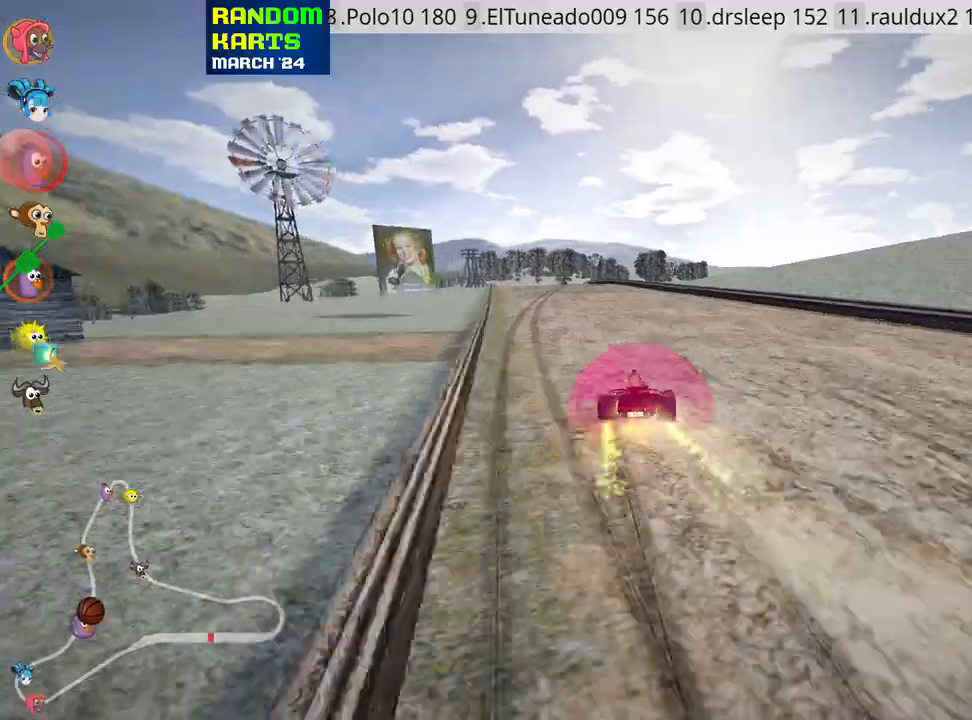
{"keys": ["up"], "events": [[83, "skid", "up"], [100, "nitro", "down"], [316, "nitro", "up"], [500, "left", "up"]]}
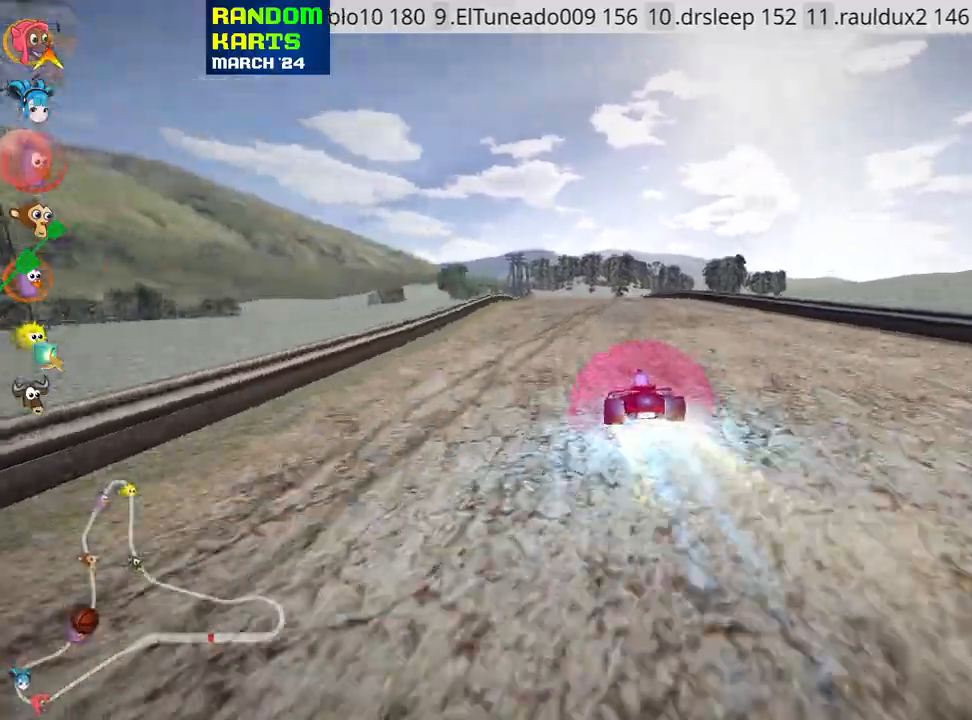
{"keys": ["up"], "events": []}
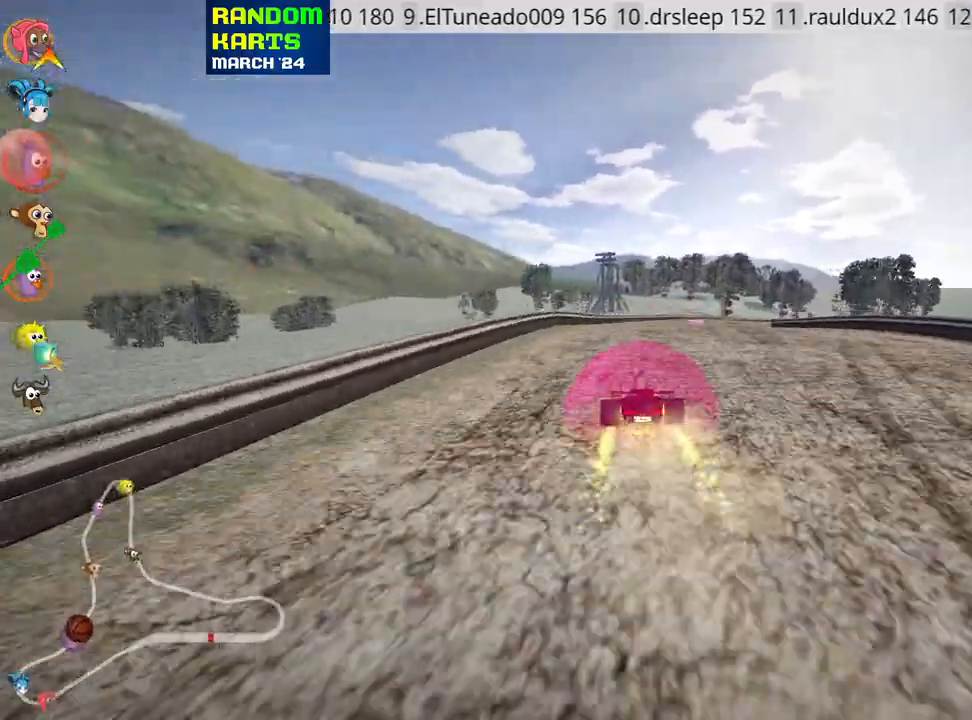
{"keys": ["left", "skid", "up"], "events": [[33, "left", "down"], [166, "left", "up"], [233, "right", "down"], [233, "skid", "down"], [483, "right", "up"], [500, "left", "down"]]}
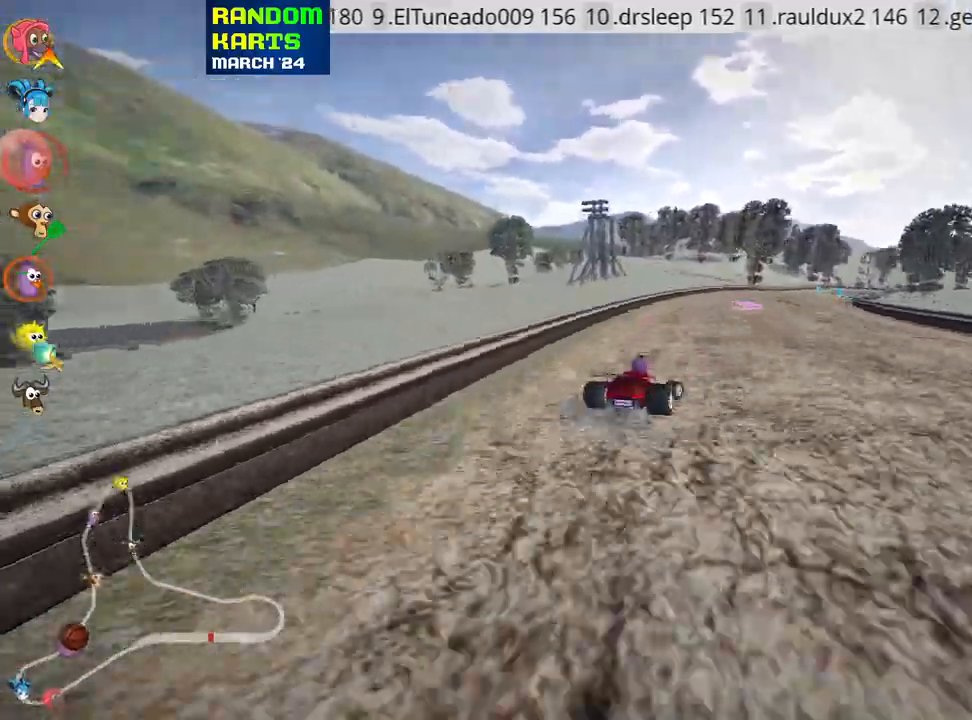
{"keys": ["left", "skid", "up"], "events": []}
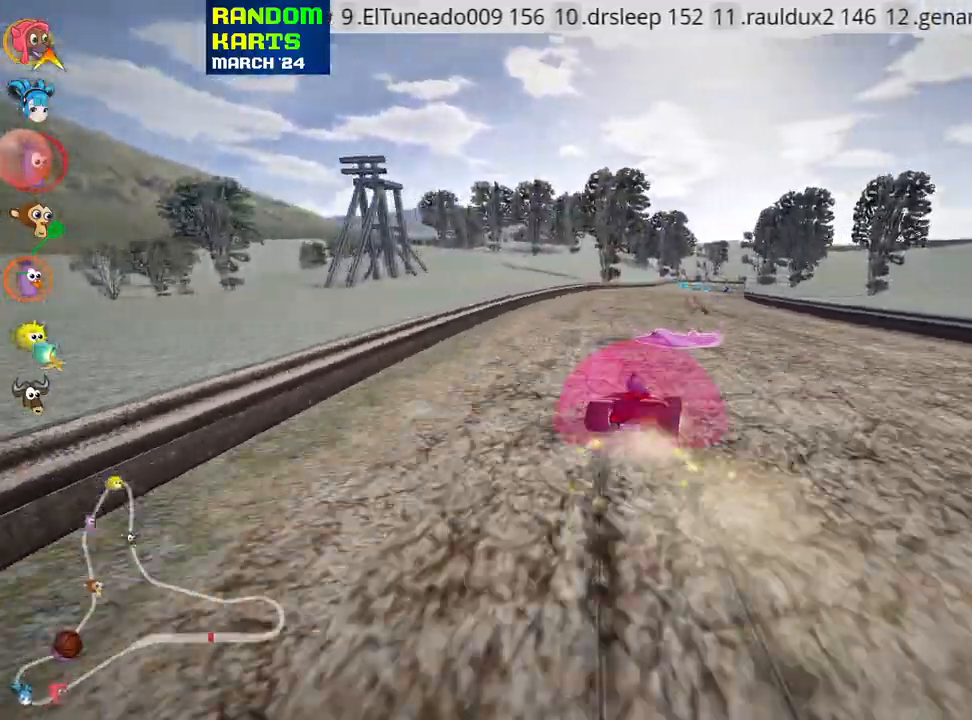
{"keys": ["left", "skid", "up"], "events": []}
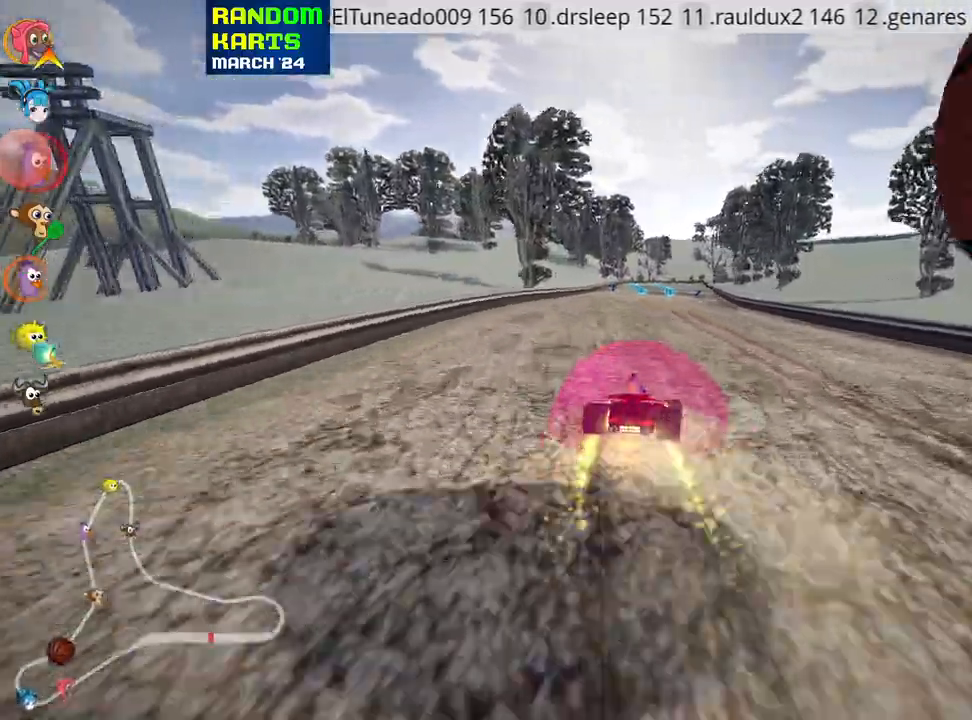
{"keys": ["up"], "events": [[100, "nitro", "down"], [100, "skid", "up"], [216, "left", "up"], [233, "nitro", "up"]]}
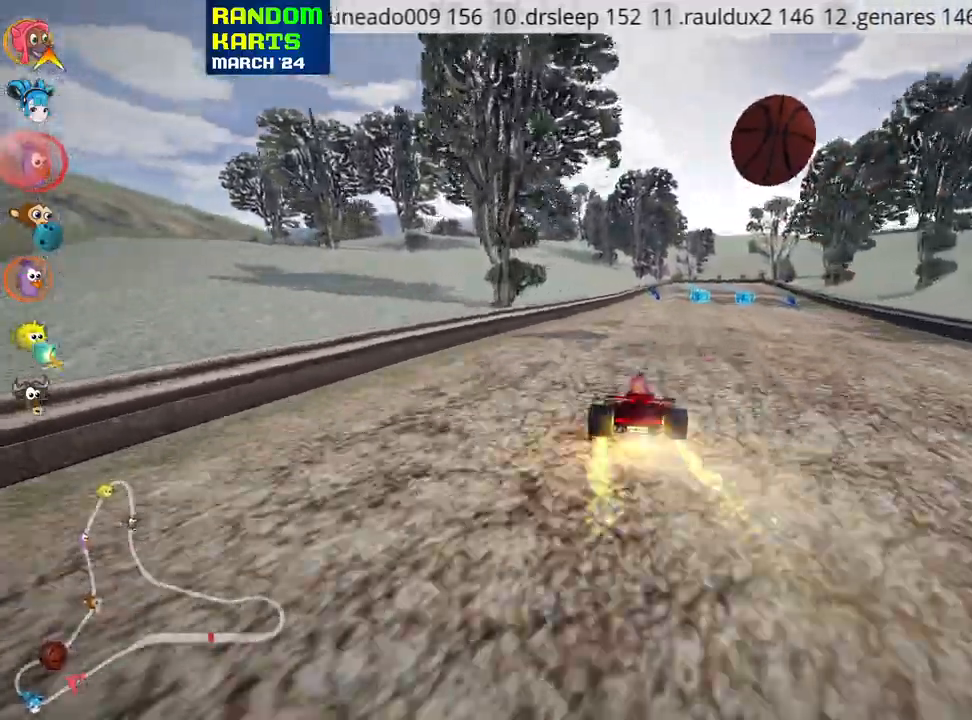
{"keys": ["up"], "events": [[100, "right", "down"], [450, "right", "up"]]}
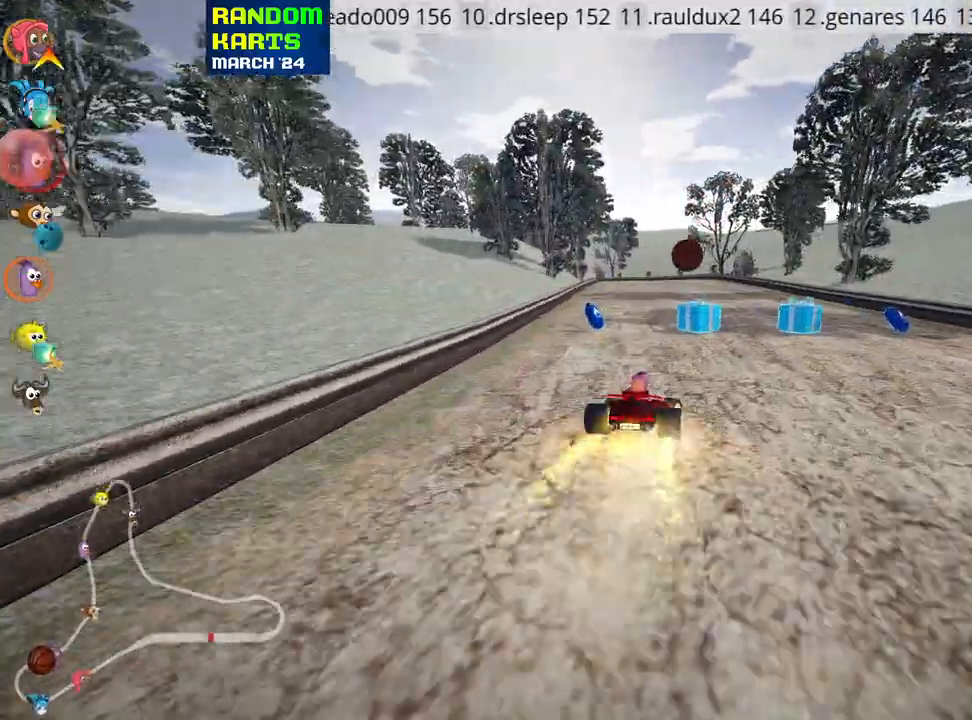
{"keys": ["left", "skid", "up"], "events": [[200, "right", "down"], [333, "right", "up"], [400, "left", "down"], [400, "skid", "down"]]}
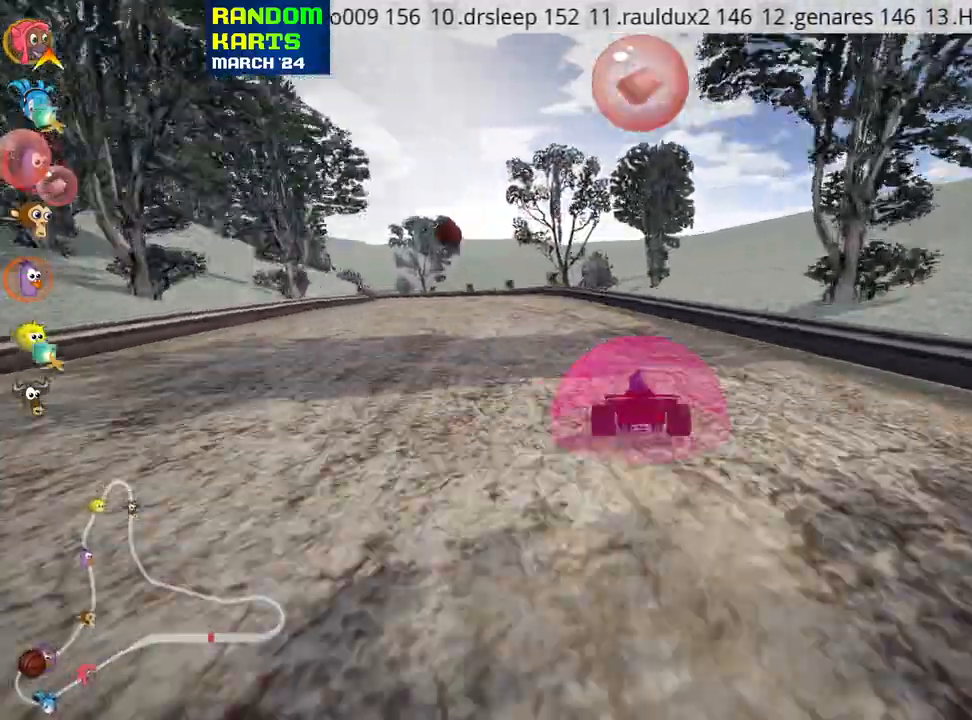
{"keys": ["right", "skid", "up"], "events": [[183, "right", "down"], [233, "left", "up"]]}
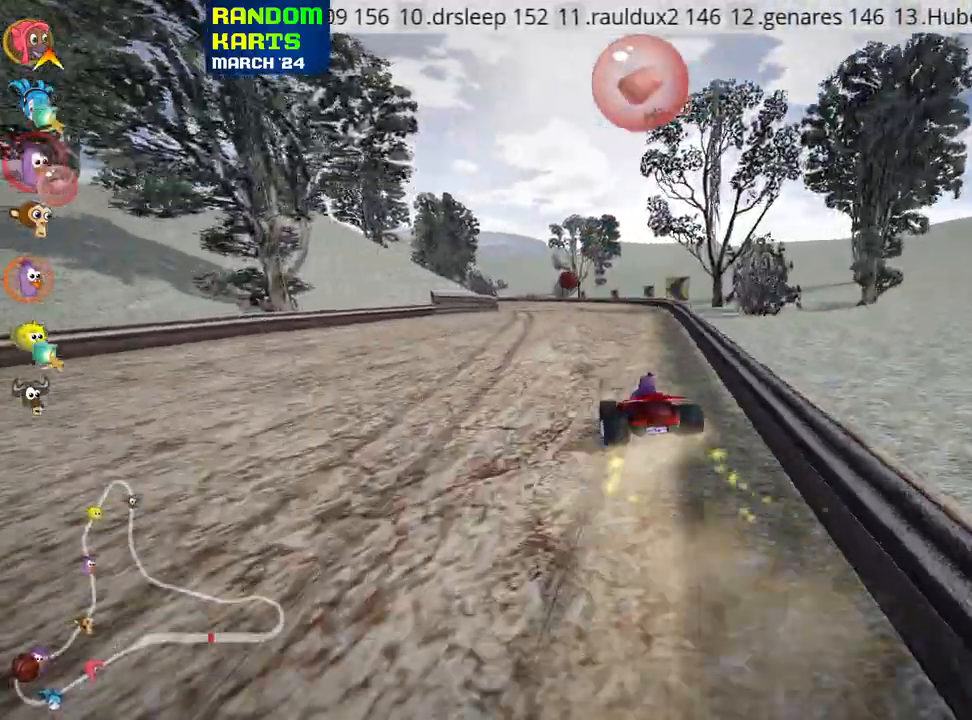
{"keys": ["left", "nitro", "right", "skid", "up"], "events": [[333, "left", "down"], [400, "nitro", "down"]]}
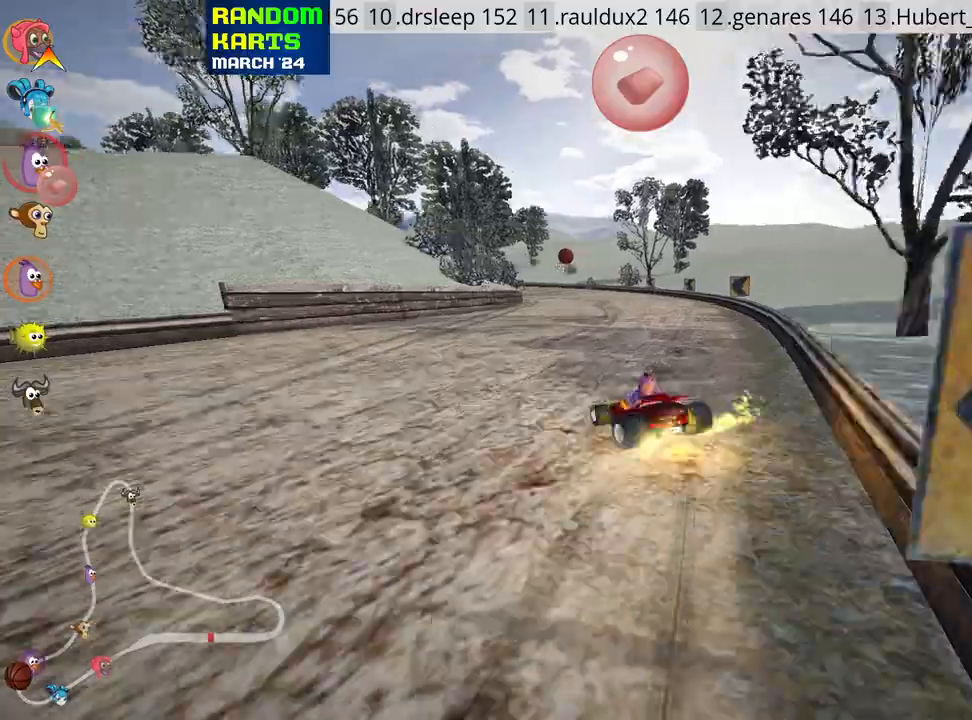
{"keys": ["right", "skid", "up"], "events": [[66, "nitro", "up"], [133, "left", "up"]]}
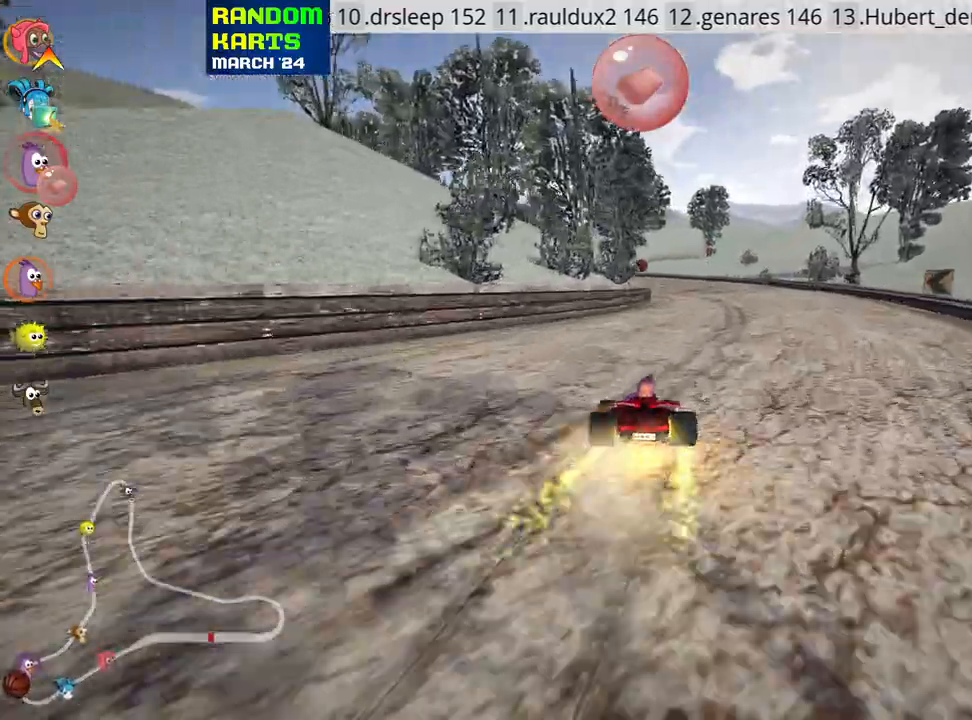
{"keys": ["up"]}
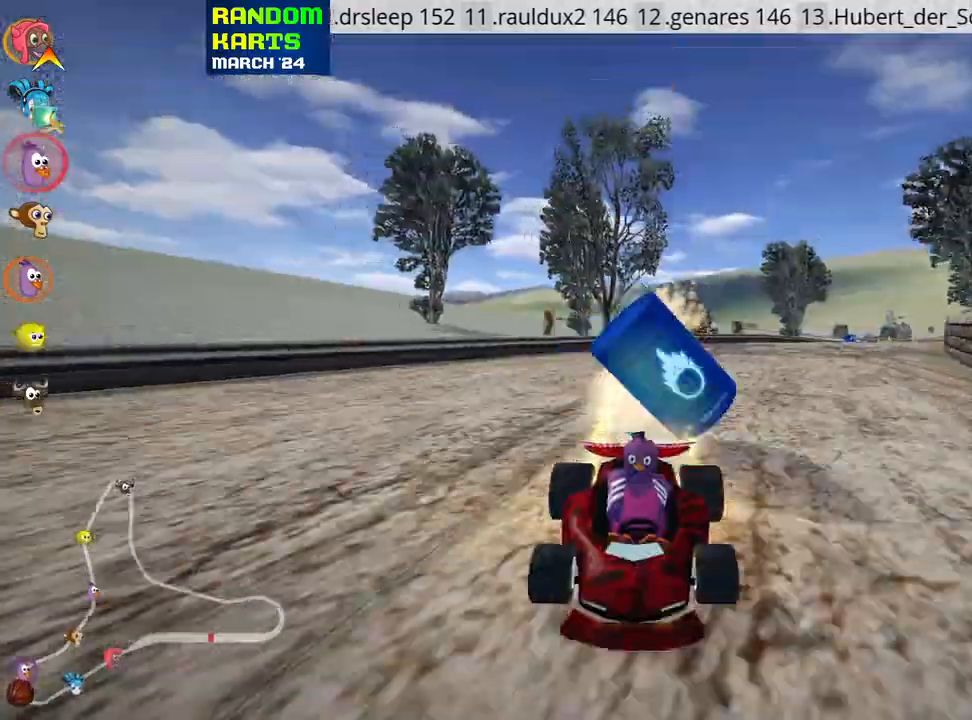
{"keys": ["left", "skid", "up"], "events": [[400, "skid", "down"], [416, "left", "down"]]}
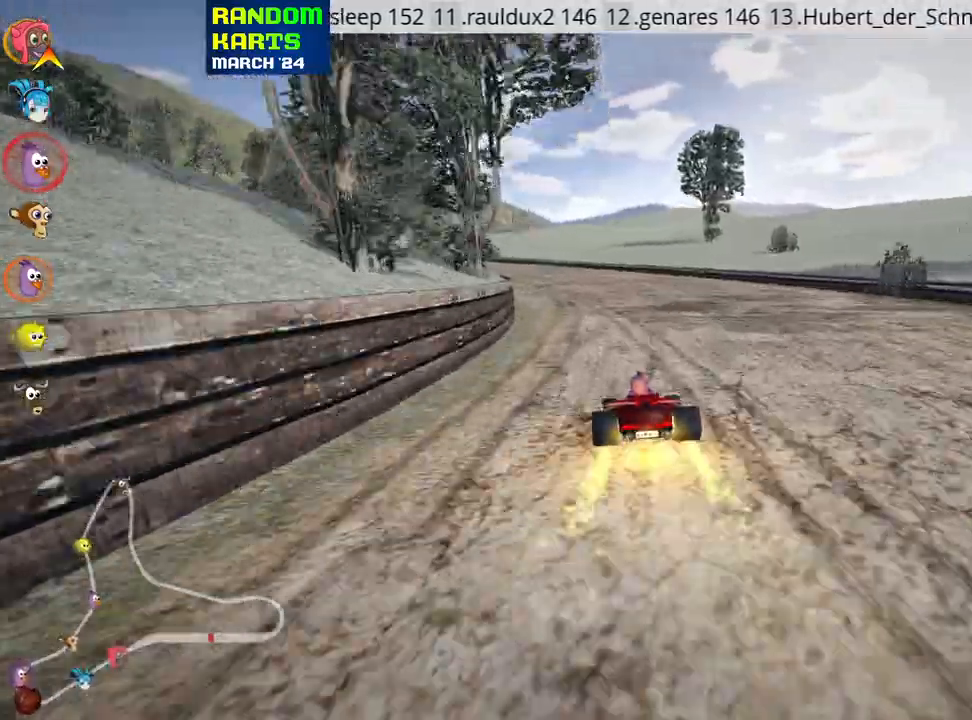
{"keys": [], "events": [[50, "right", "down"], [66, "left", "up"], [316, "up", "up"], [333, "right", "up"], [333, "skid", "up"]]}